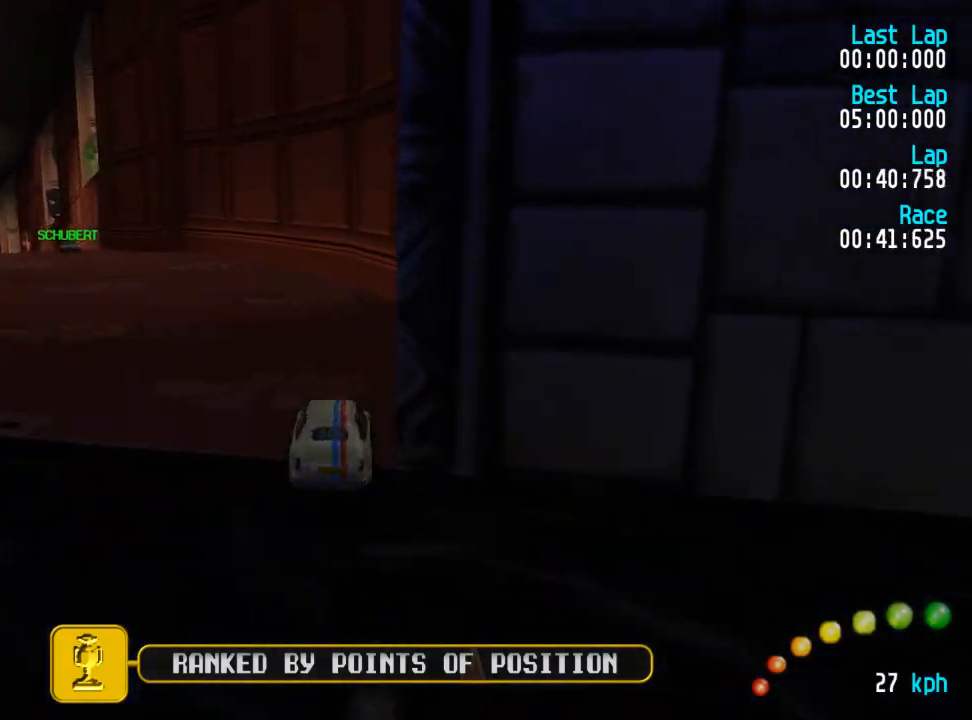
Gameplay with a controller (Xbox layout); each line is a JSON object with the inputs held at the frame after it. "events" lists button and stick changes between this image and that frame as [ms after this image, input, new state], when the widget could be followed in between.
{"buttons": ["A"], "left_stick": "center", "right_stick": "center", "events": [[17, "DPAD_UP", "up"], [33, "DPAD_LEFT", "up"], [150, "DPAD_LEFT", "down"], [150, "DPAD_UP", "down"], [217, "DPAD_UP", "up"], [250, "DPAD_LEFT", "up"], [317, "DPAD_LEFT", "down"], [333, "DPAD_UP", "down"], [417, "DPAD_UP", "up"], [450, "DPAD_LEFT", "up"]]}
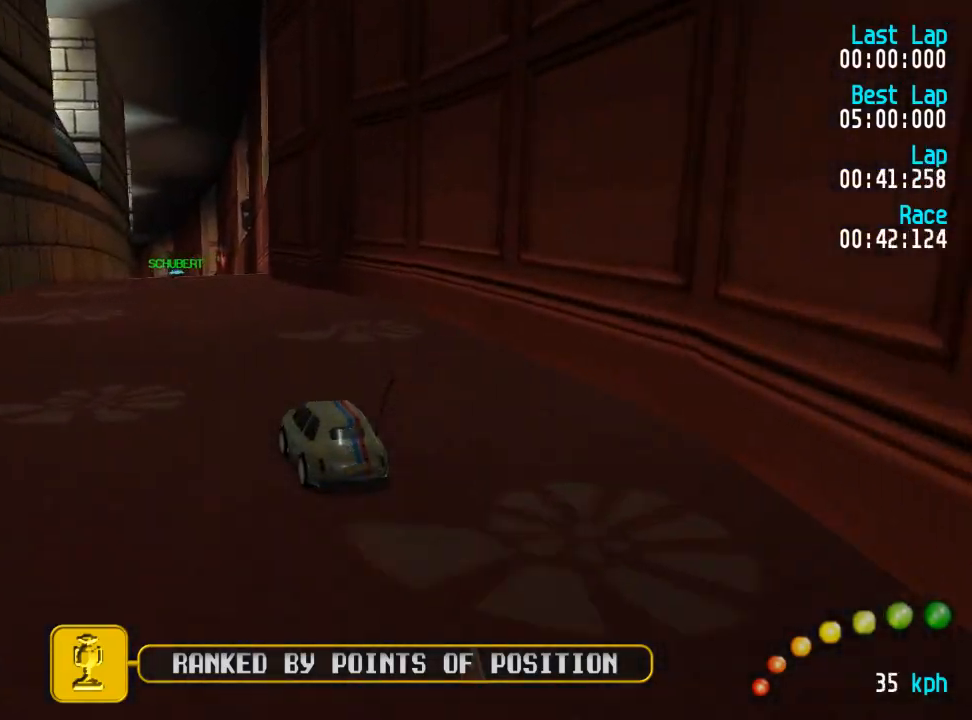
{"buttons": ["A"], "left_stick": "center", "right_stick": "center", "events": [[183, "DPAD_RIGHT", "down"], [233, "DPAD_DOWN", "down"], [233, "DPAD_RIGHT", "up"], [250, "DPAD_DOWN", "up"], [350, "DPAD_DOWN", "down"], [350, "DPAD_RIGHT", "down"], [383, "DPAD_UP", "down"], [433, "DPAD_RIGHT", "up"], [467, "DPAD_DOWN", "up"], [467, "DPAD_UP", "up"]]}
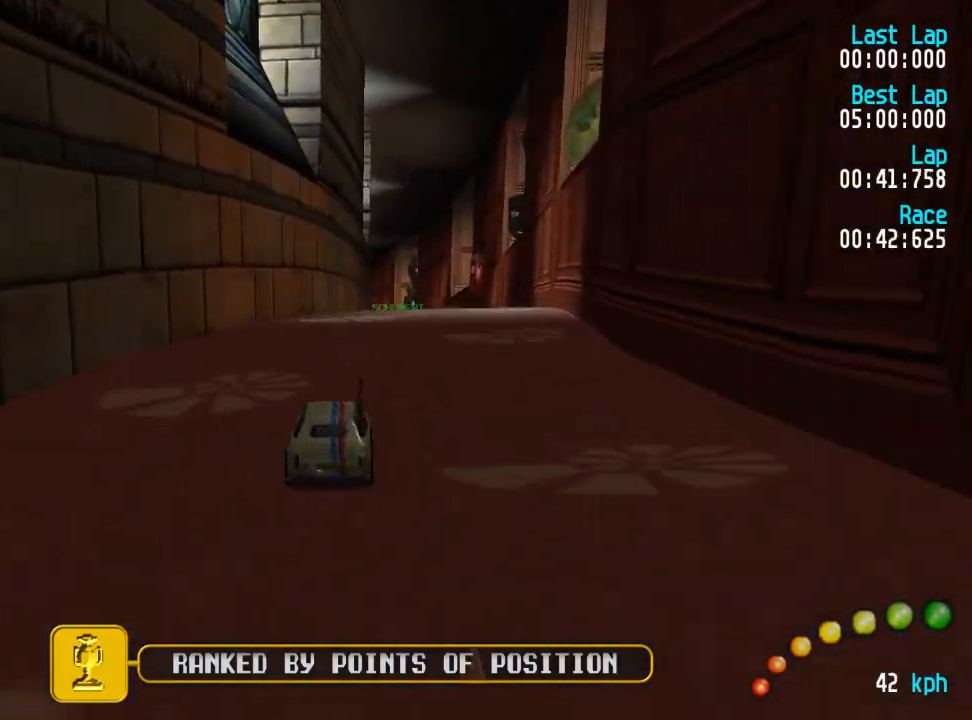
{"buttons": ["A", "DPAD_UP", "DPAD_LEFT"], "left_stick": "center", "right_stick": "center"}
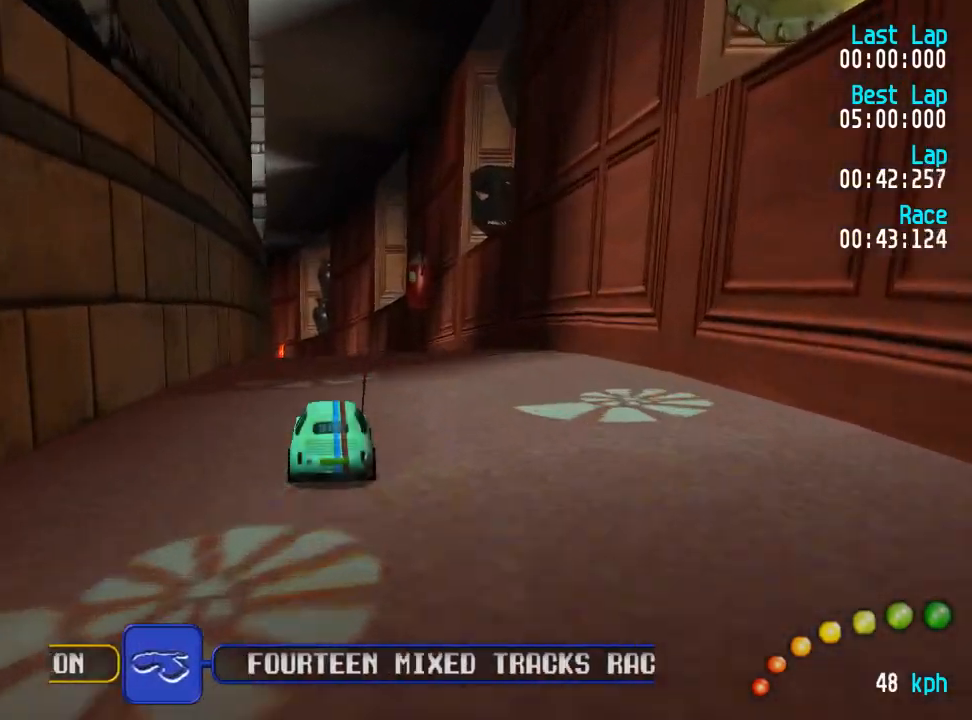
{"buttons": ["A", "DPAD_UP", "DPAD_LEFT"], "left_stick": "center", "right_stick": "center", "events": [[50, "DPAD_LEFT", "up"], [67, "DPAD_UP", "up"], [483, "DPAD_LEFT", "down"], [483, "DPAD_UP", "down"]]}
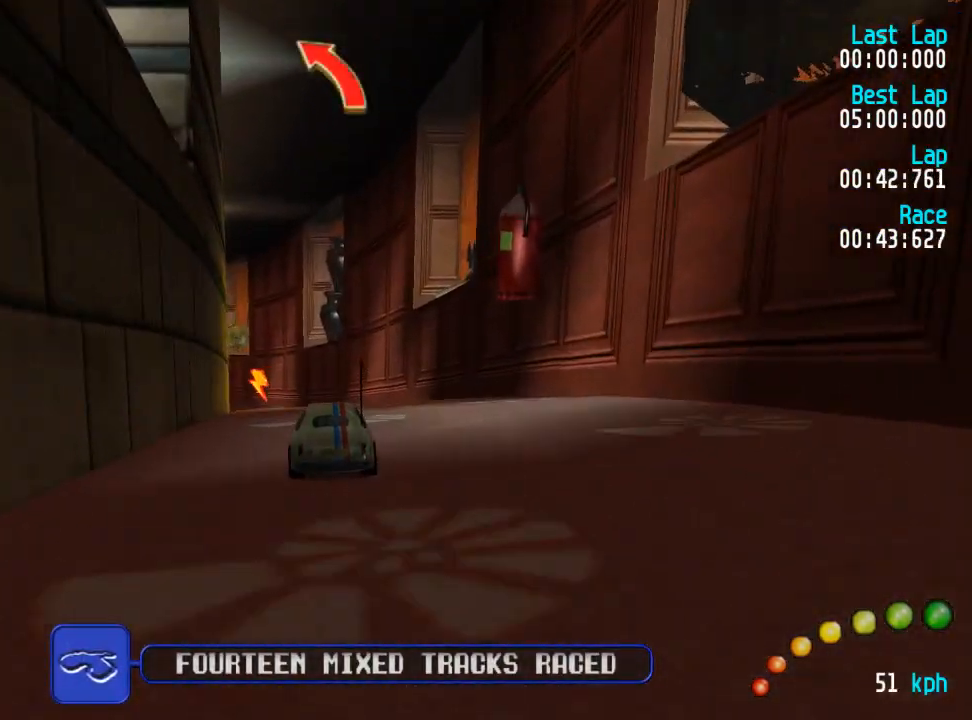
{"buttons": ["A"], "left_stick": "center", "right_stick": "center", "events": [[17, "DPAD_UP", "up"], [33, "DPAD_LEFT", "up"], [150, "DPAD_LEFT", "down"], [150, "DPAD_UP", "down"], [200, "DPAD_UP", "up"], [217, "DPAD_LEFT", "up"], [433, "DPAD_LEFT", "down"], [433, "DPAD_UP", "down"], [467, "DPAD_LEFT", "up"], [483, "DPAD_UP", "up"]]}
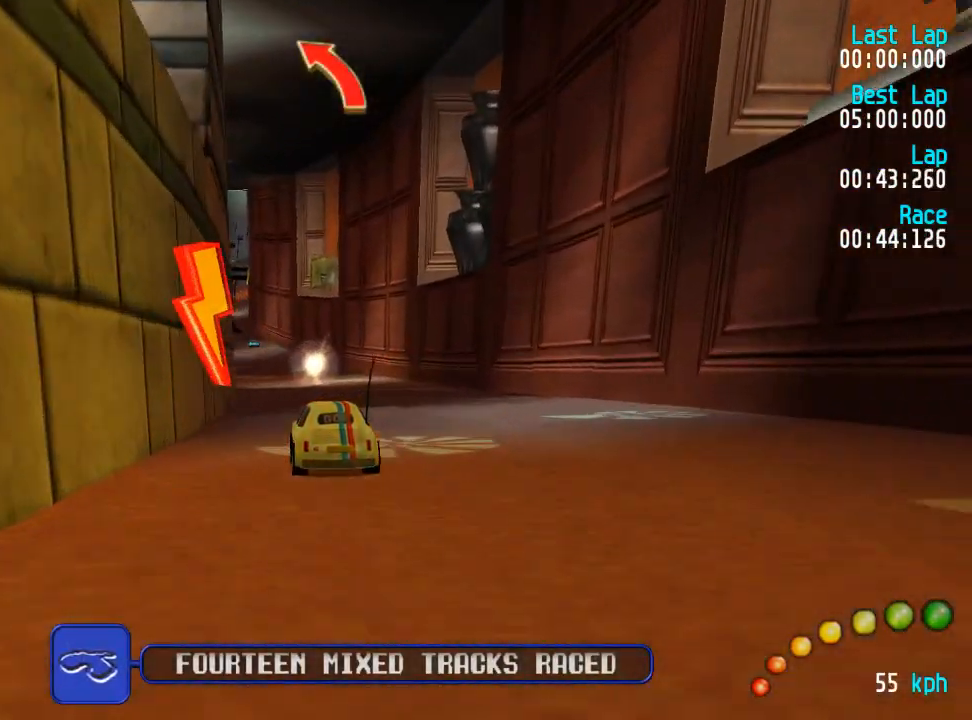
{"buttons": ["A"], "left_stick": "center", "right_stick": "center", "events": [[333, "DPAD_LEFT", "down"], [333, "DPAD_UP", "down"], [367, "DPAD_UP", "up"], [383, "DPAD_LEFT", "up"]]}
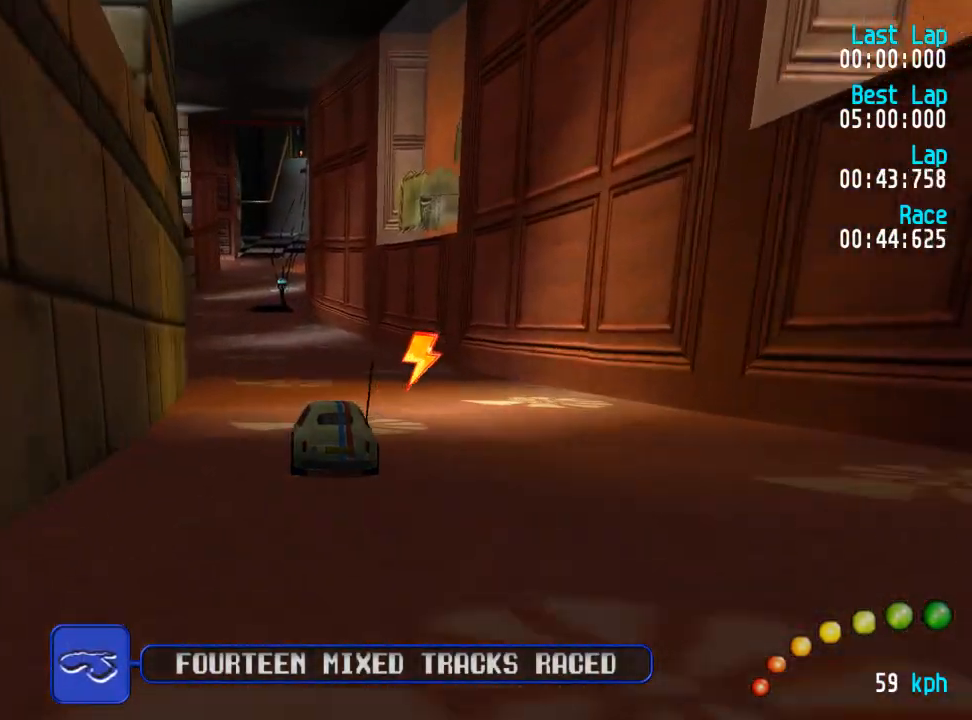
{"buttons": ["A"], "left_stick": "center", "right_stick": "center", "events": []}
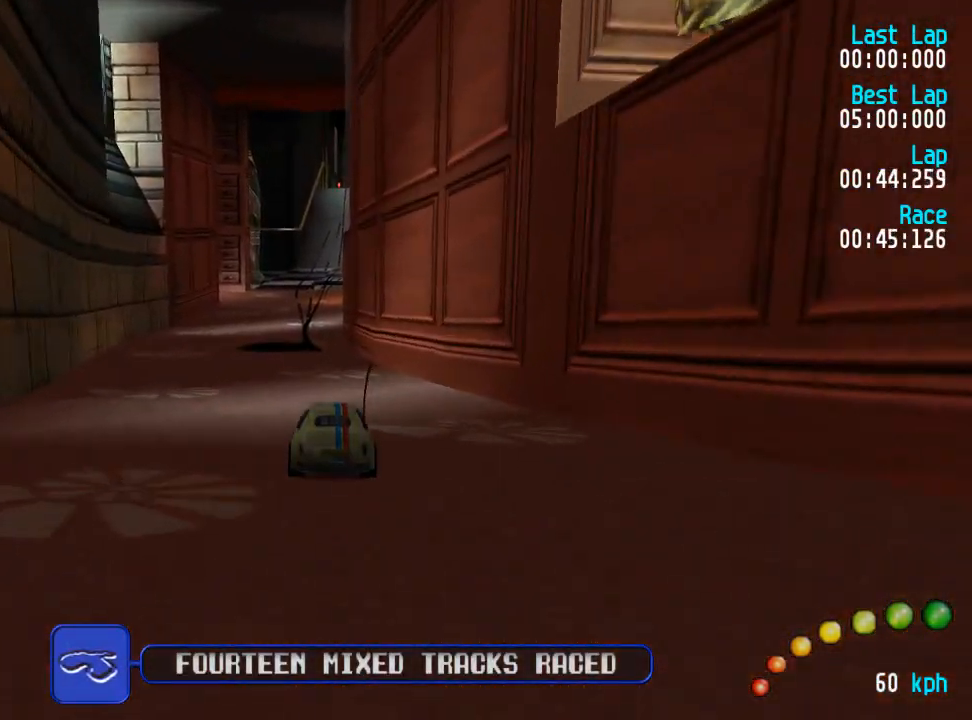
{"buttons": ["A"], "left_stick": "center", "right_stick": "center", "events": []}
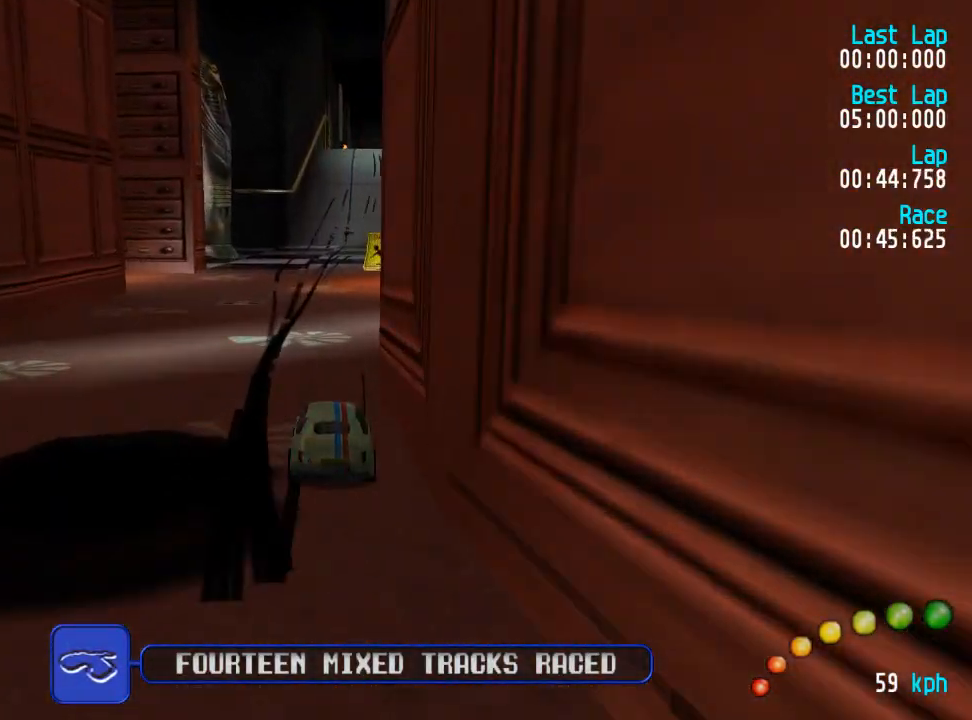
{"buttons": ["A"], "left_stick": "center", "right_stick": "center", "events": []}
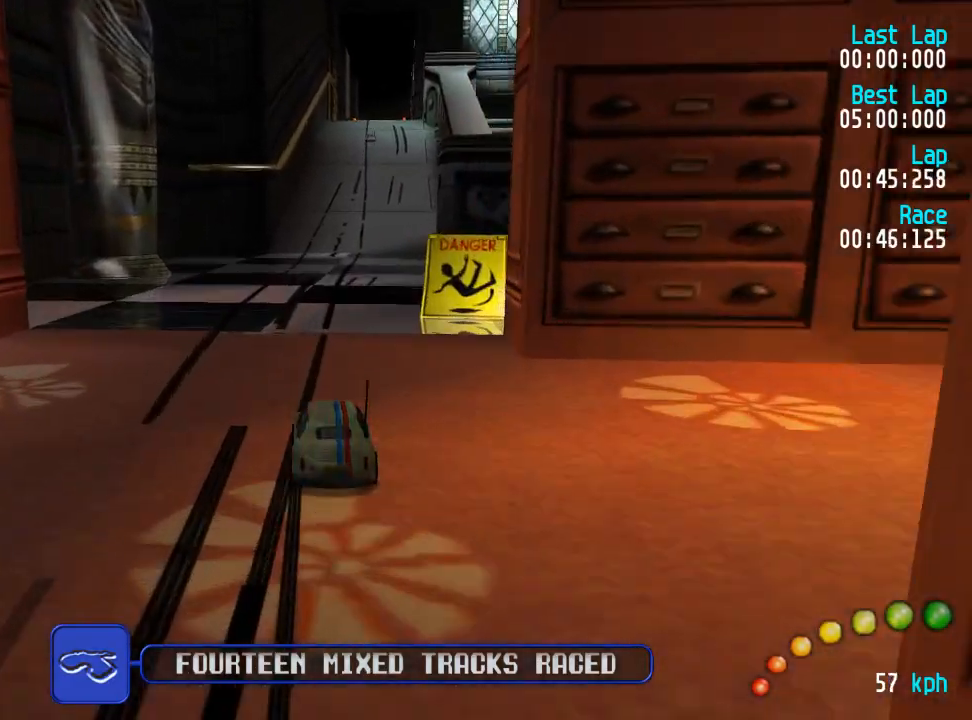
{"buttons": ["A"], "left_stick": "center", "right_stick": "center", "events": [[50, "DPAD_DOWN", "down"], [50, "DPAD_RIGHT", "down"], [100, "DPAD_DOWN", "up"], [100, "DPAD_RIGHT", "up"]]}
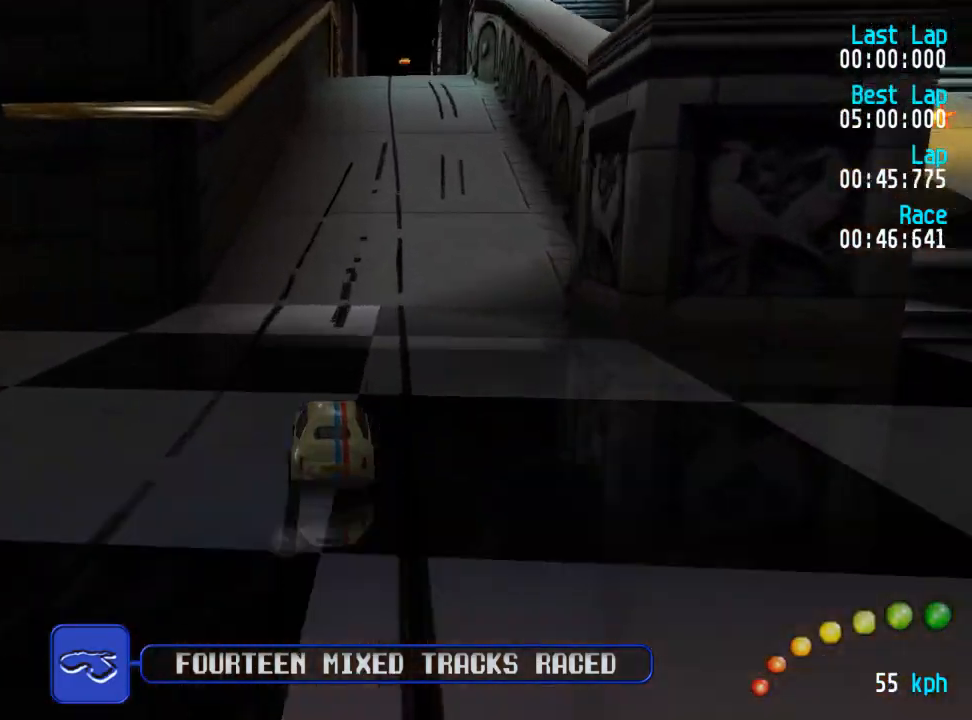
{"buttons": ["A"], "left_stick": "center", "right_stick": "center", "events": [[250, "DPAD_RIGHT", "down"], [267, "DPAD_RIGHT", "up"]]}
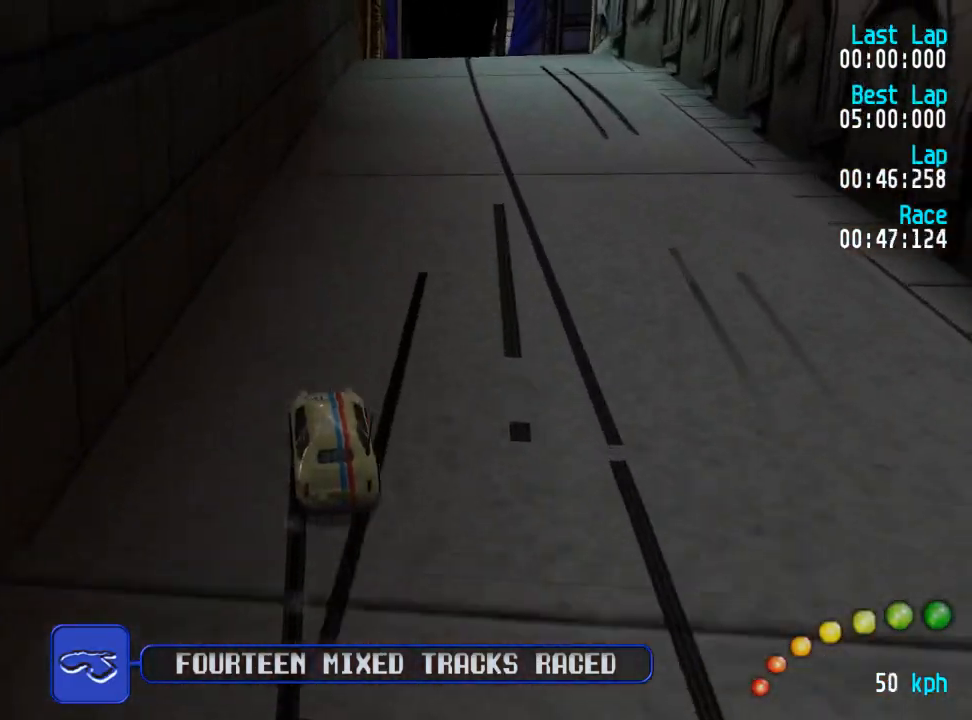
{"buttons": ["A"], "left_stick": "center", "right_stick": "center", "events": [[117, "DPAD_DOWN", "down"], [117, "DPAD_RIGHT", "down"], [183, "DPAD_DOWN", "up"], [200, "DPAD_RIGHT", "up"]]}
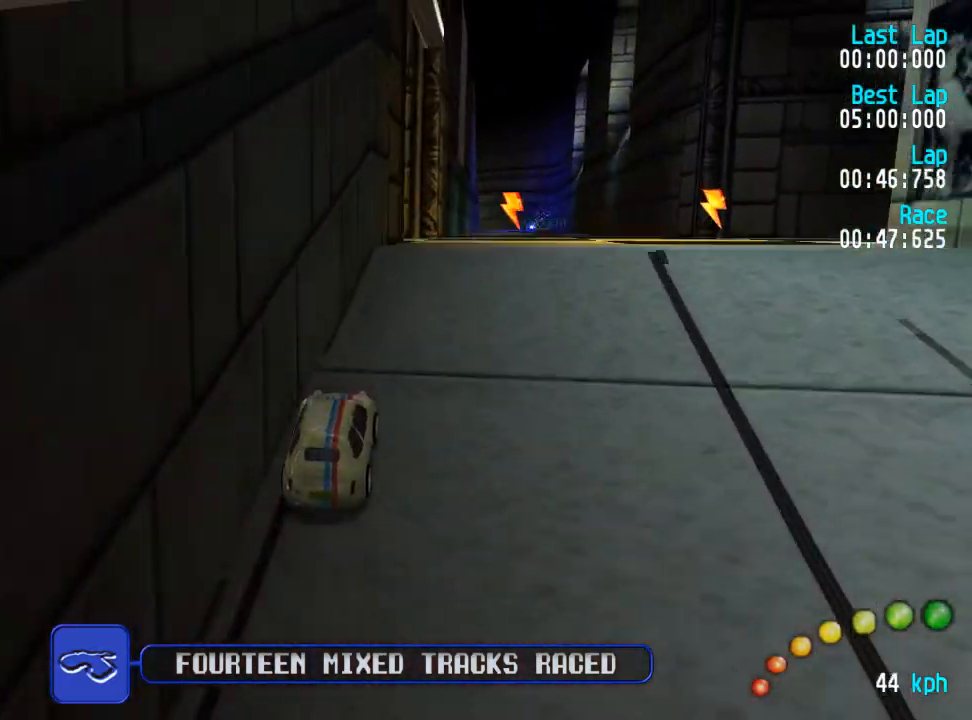
{"buttons": [], "left_stick": "center", "right_stick": "center", "events": [[83, "DPAD_DOWN", "down"], [83, "DPAD_RIGHT", "down"], [167, "DPAD_DOWN", "up"], [183, "A", "up"], [217, "DPAD_RIGHT", "up"], [300, "DPAD_RIGHT", "down"], [333, "DPAD_DOWN", "down"], [350, "DPAD_DOWN", "up"], [367, "DPAD_UP", "down"], [383, "DPAD_RIGHT", "up"], [383, "DPAD_UP", "up"]]}
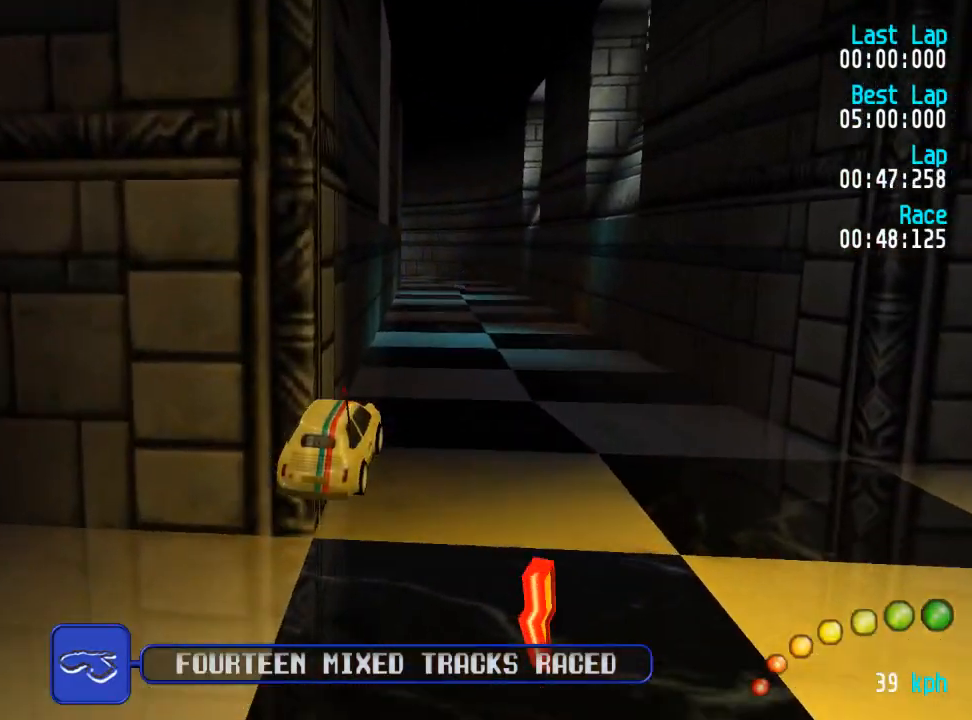
{"buttons": ["A"], "left_stick": "center", "right_stick": "center", "events": [[17, "A", "down"]]}
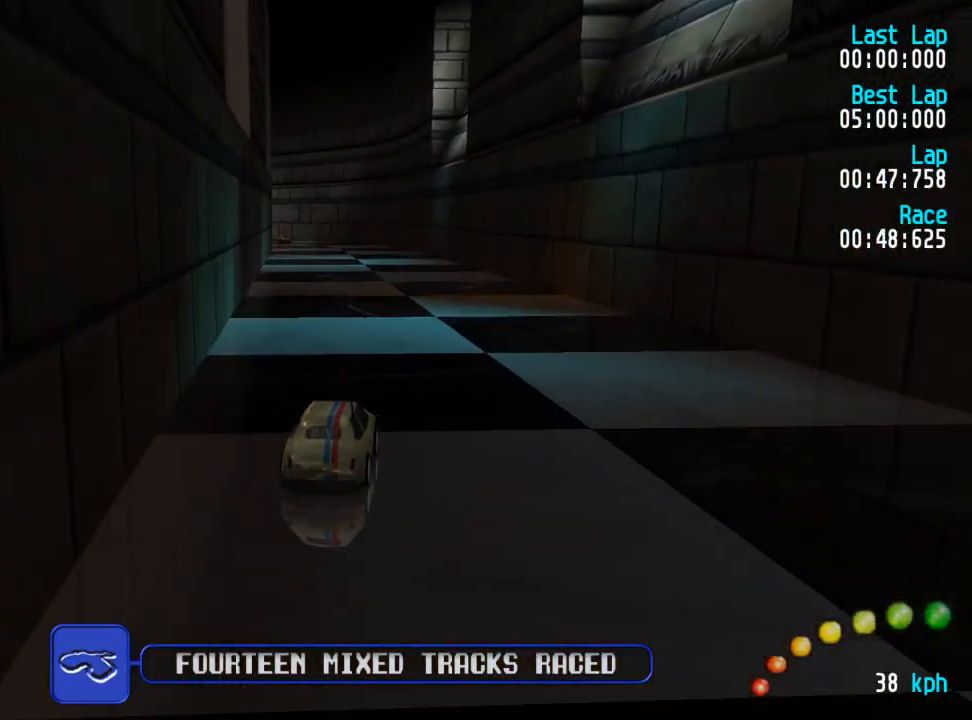
{"buttons": ["A"], "left_stick": "center", "right_stick": "center", "events": [[233, "DPAD_LEFT", "down"], [233, "DPAD_UP", "down"], [367, "DPAD_UP", "up"], [383, "DPAD_LEFT", "up"]]}
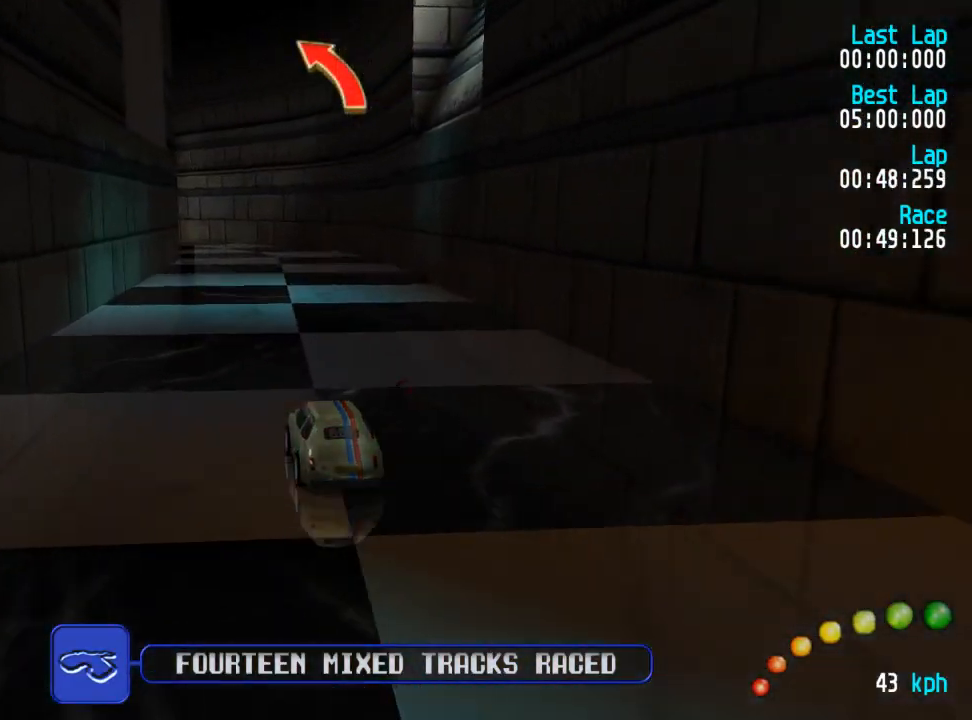
{"buttons": ["A", "DPAD_UP", "DPAD_LEFT"], "left_stick": "center", "right_stick": "center", "events": [[200, "DPAD_DOWN", "down"], [200, "DPAD_RIGHT", "down"], [217, "DPAD_UP", "down"], [250, "DPAD_DOWN", "up"], [250, "DPAD_RIGHT", "up"], [267, "DPAD_UP", "up"], [467, "DPAD_LEFT", "down"], [483, "DPAD_UP", "down"]]}
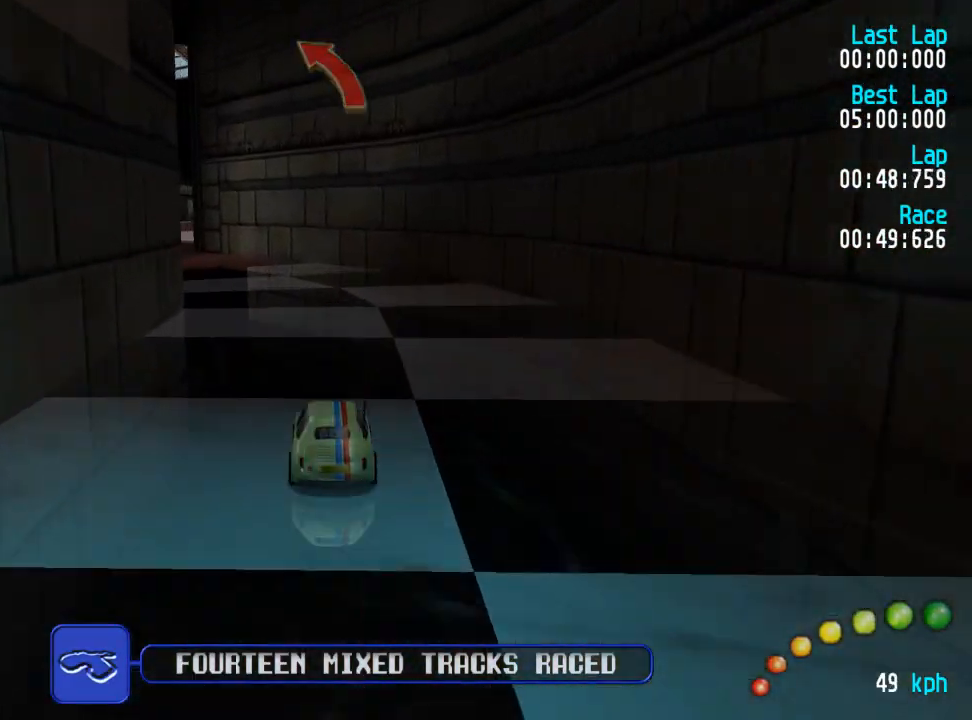
{"buttons": ["A", "DPAD_DOWN", "DPAD_RIGHT"], "left_stick": "center", "right_stick": "center", "events": [[200, "DPAD_UP", "up"], [233, "DPAD_LEFT", "up"], [483, "DPAD_DOWN", "down"], [483, "DPAD_RIGHT", "down"]]}
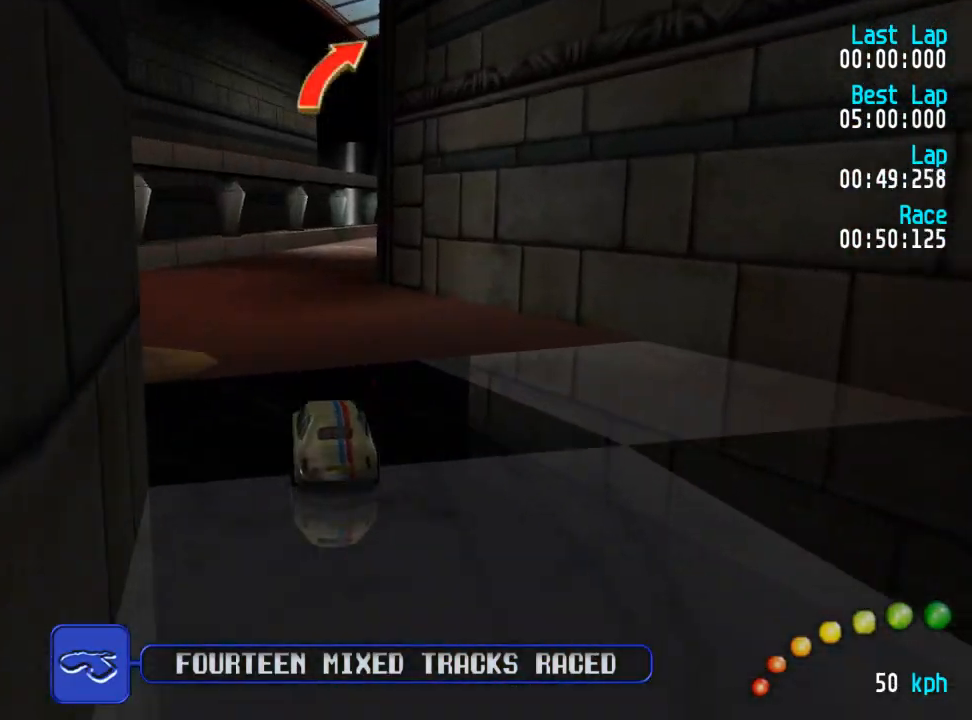
{"buttons": ["A", "DPAD_DOWN", "DPAD_RIGHT"], "left_stick": "center", "right_stick": "center", "events": [[17, "DPAD_DOWN", "up"], [17, "DPAD_RIGHT", "up"], [117, "R2", "down"], [283, "R2", "up"], [300, "DPAD_RIGHT", "down"], [383, "DPAD_RIGHT", "up"], [483, "DPAD_DOWN", "down"], [483, "DPAD_RIGHT", "down"]]}
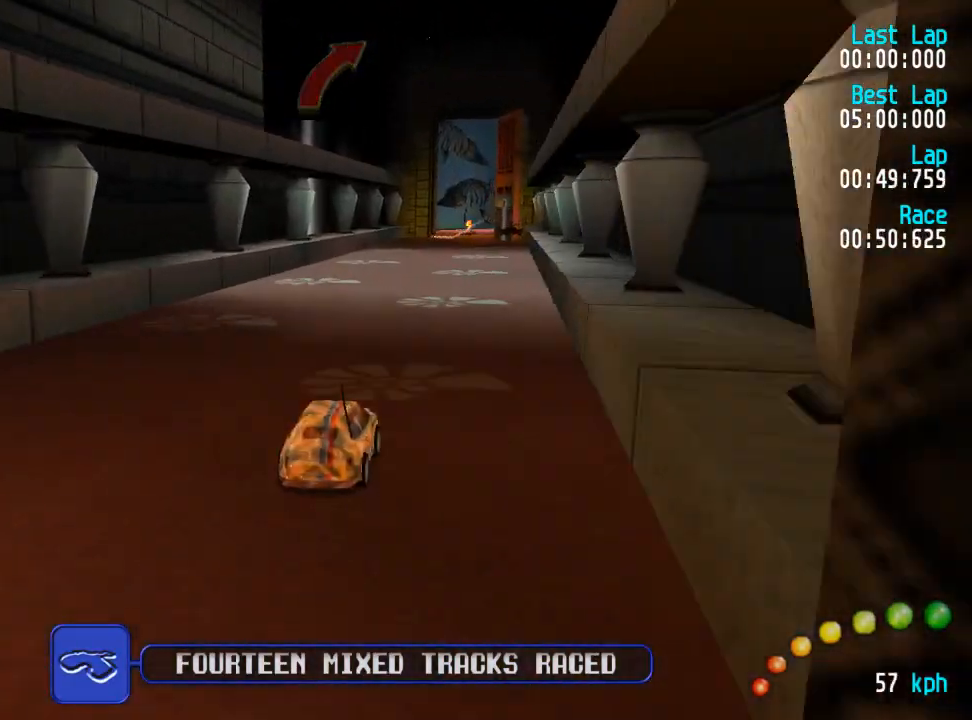
{"buttons": ["A", "DPAD_UP", "DPAD_LEFT"], "left_stick": "center", "right_stick": "center", "events": [[33, "DPAD_DOWN", "up"], [33, "DPAD_RIGHT", "up"], [283, "DPAD_LEFT", "down"], [283, "DPAD_UP", "down"], [333, "DPAD_UP", "up"], [350, "DPAD_LEFT", "up"], [483, "DPAD_LEFT", "down"], [483, "DPAD_UP", "down"]]}
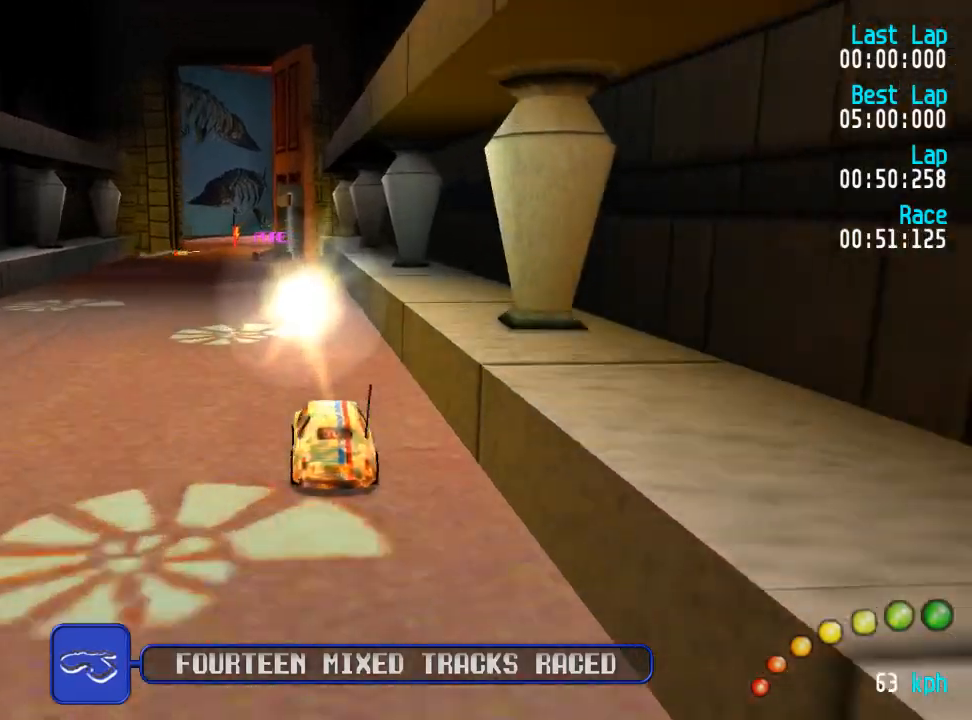
{"buttons": ["X"], "left_stick": "center", "right_stick": "center", "events": [[17, "DPAD_UP", "up"], [50, "DPAD_LEFT", "up"], [400, "DPAD_DOWN", "down"], [400, "DPAD_RIGHT", "down"], [450, "DPAD_DOWN", "up"], [467, "X", "down"], [500, "A", "up"], [500, "DPAD_RIGHT", "up"]]}